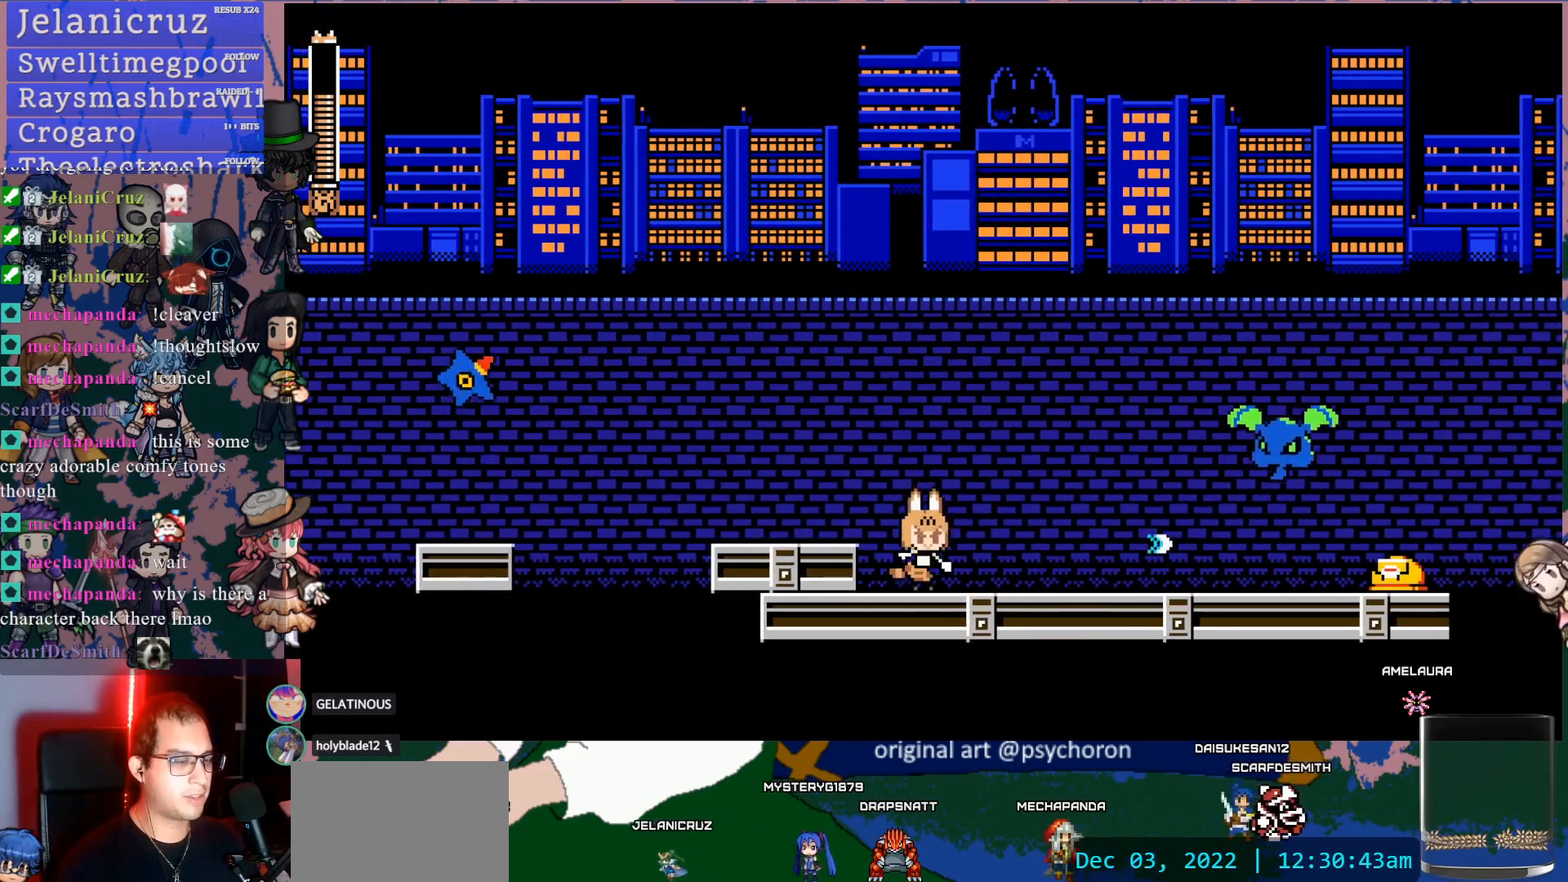
Gameplay with a controller (PlayStation layout); each line is a JSON object with the inputs held at the frame after it (dt_ms = milliseconds from this image to that frame). "events" lists button and stick changes between this image and that frame as [ms after this image, input, new state], when the widget could be followed in between. Not read: L3 R3.
{"dt_ms": 500, "buttons": ["SQUARE"], "left_stick": "center", "right_stick": "center", "events": [[33, "SQUARE", "down"], [150, "SQUARE", "up"], [200, "SQUARE", "down"], [317, "SQUARE", "up"], [383, "SQUARE", "down"], [400, "CIRCLE", "up"]]}
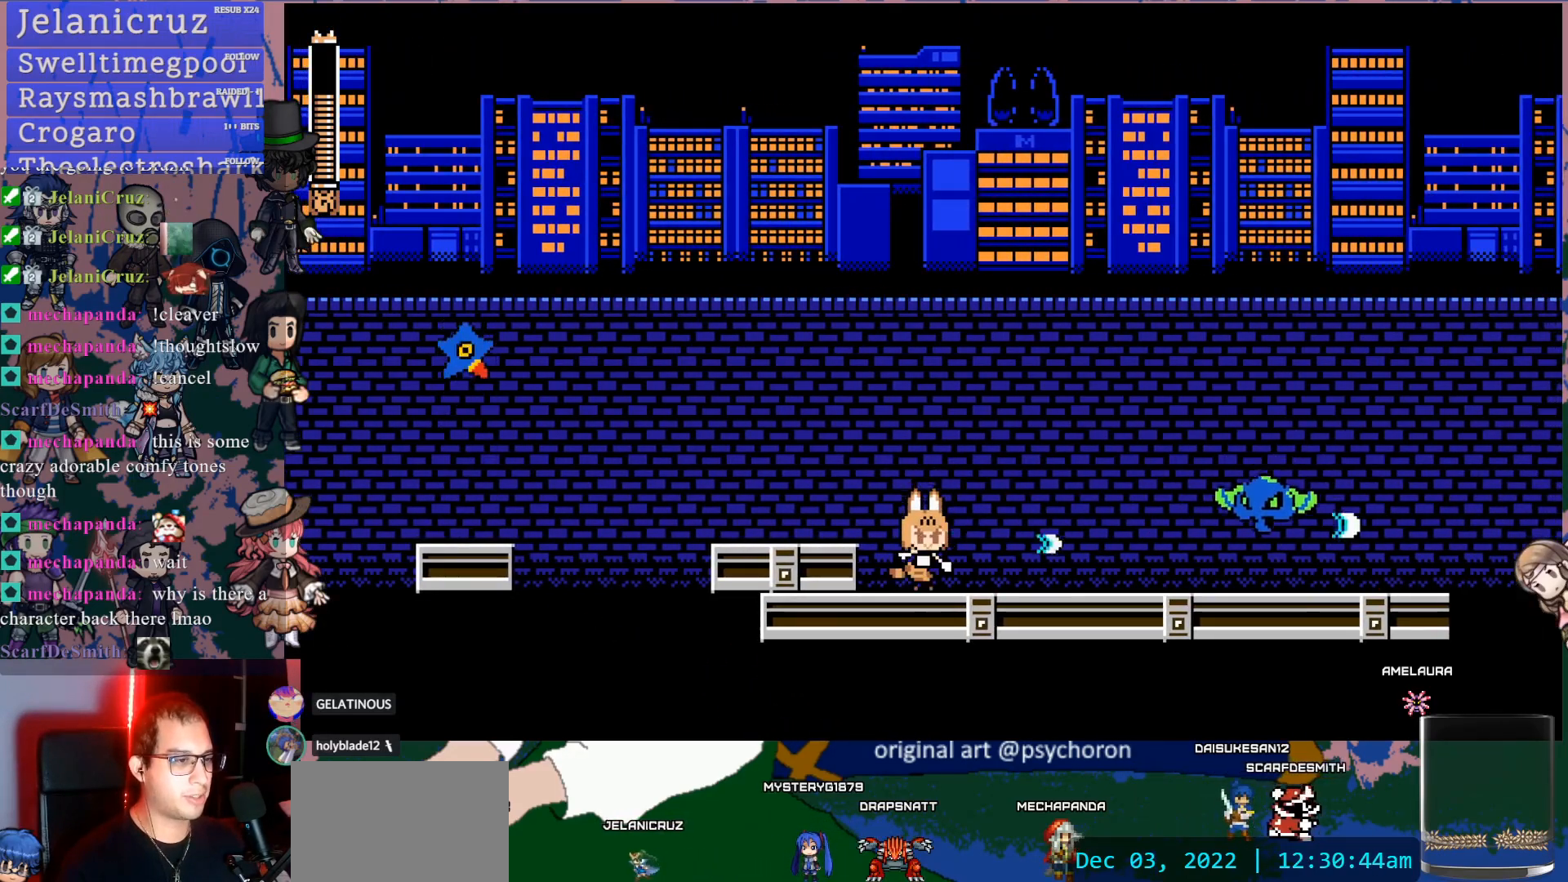
{"dt_ms": 500, "buttons": ["CIRCLE"], "left_stick": "center", "right_stick": "center", "events": [[17, "CIRCLE", "down"], [17, "SQUARE", "up"], [133, "SQUARE", "down"], [267, "SQUARE", "up"], [317, "SQUARE", "down"], [433, "SQUARE", "up"]]}
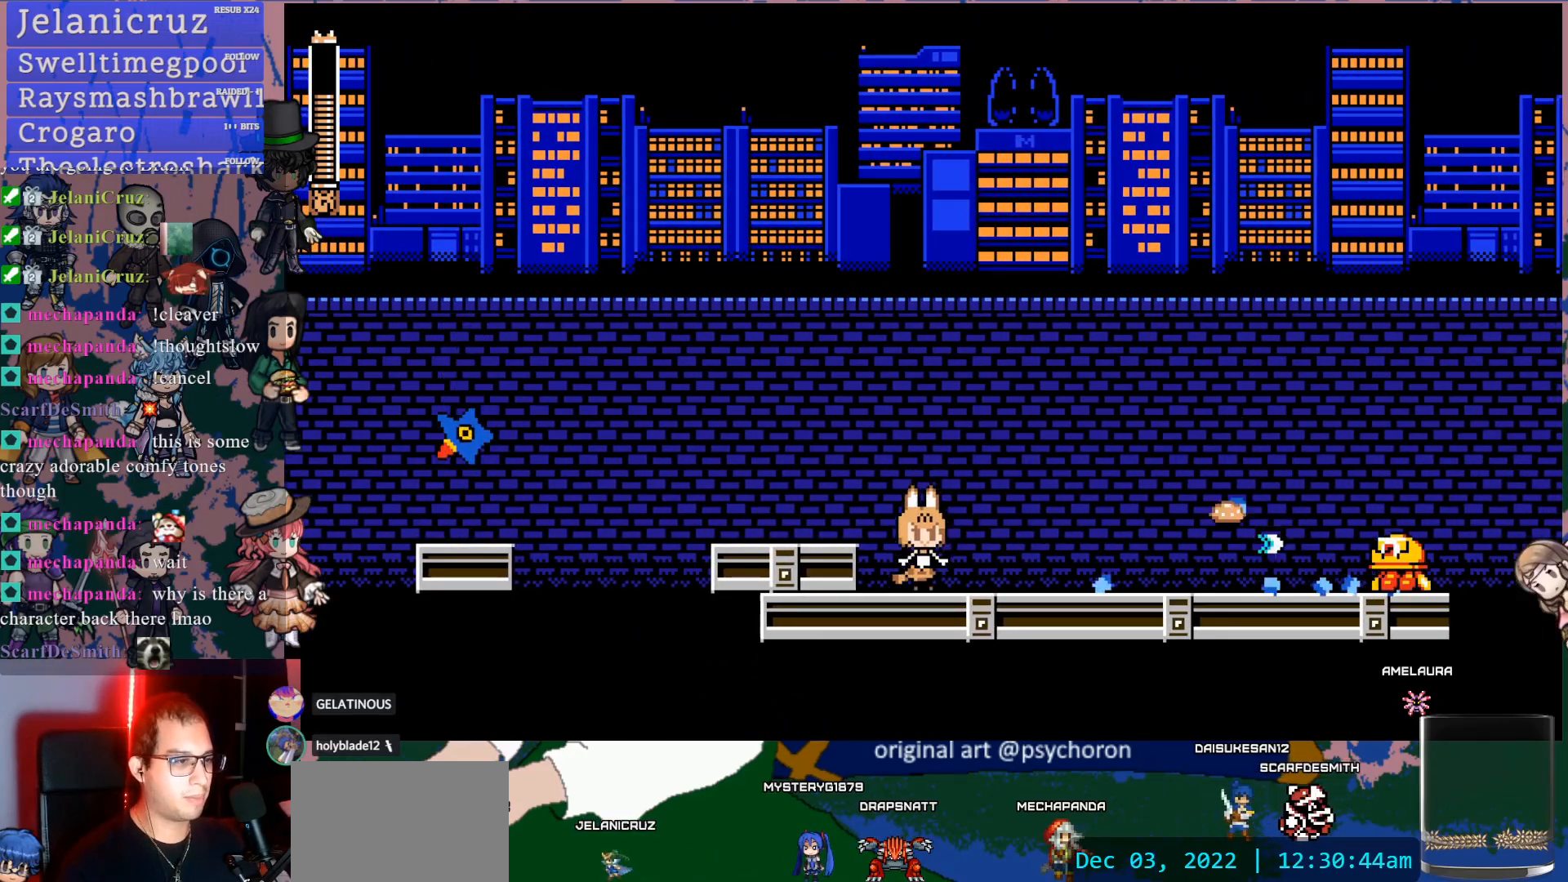
{"dt_ms": 500, "buttons": ["SQUARE"], "left_stick": "center", "right_stick": "center", "events": [[183, "CIRCLE", "up"], [283, "SQUARE", "down"], [400, "SQUARE", "up"], [450, "SQUARE", "down"]]}
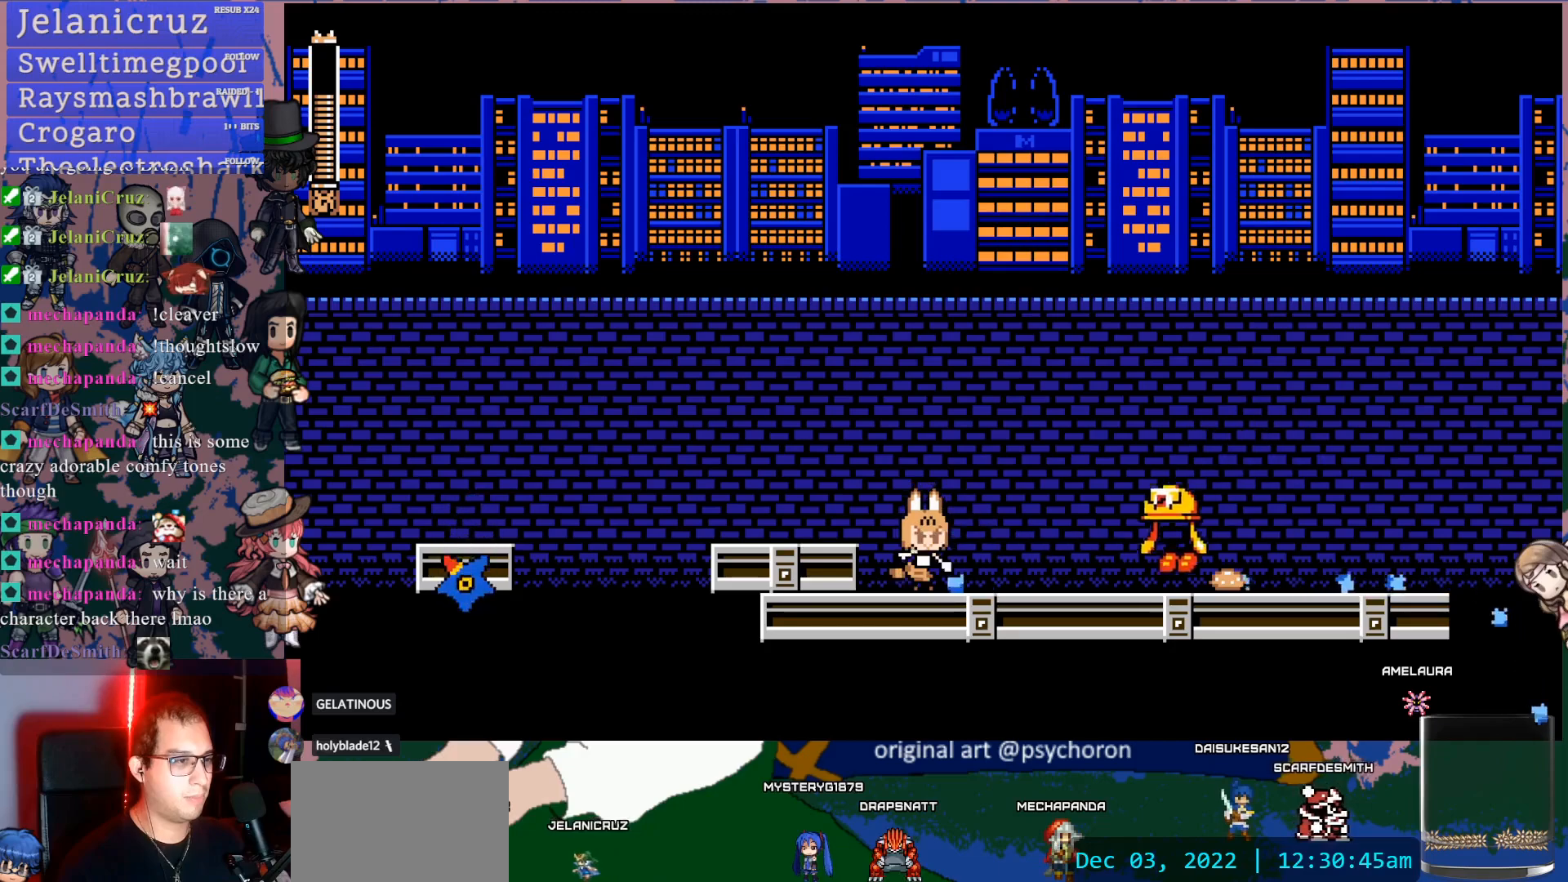
{"dt_ms": 500, "buttons": ["SQUARE", "DPAD_RIGHT"], "left_stick": "center", "right_stick": "center", "events": [[50, "CIRCLE", "down"], [67, "SQUARE", "up"], [117, "SQUARE", "down"], [233, "SQUARE", "up"], [283, "SQUARE", "down"], [333, "DPAD_RIGHT", "down"], [367, "CIRCLE", "up"], [400, "SQUARE", "up"], [467, "SQUARE", "down"]]}
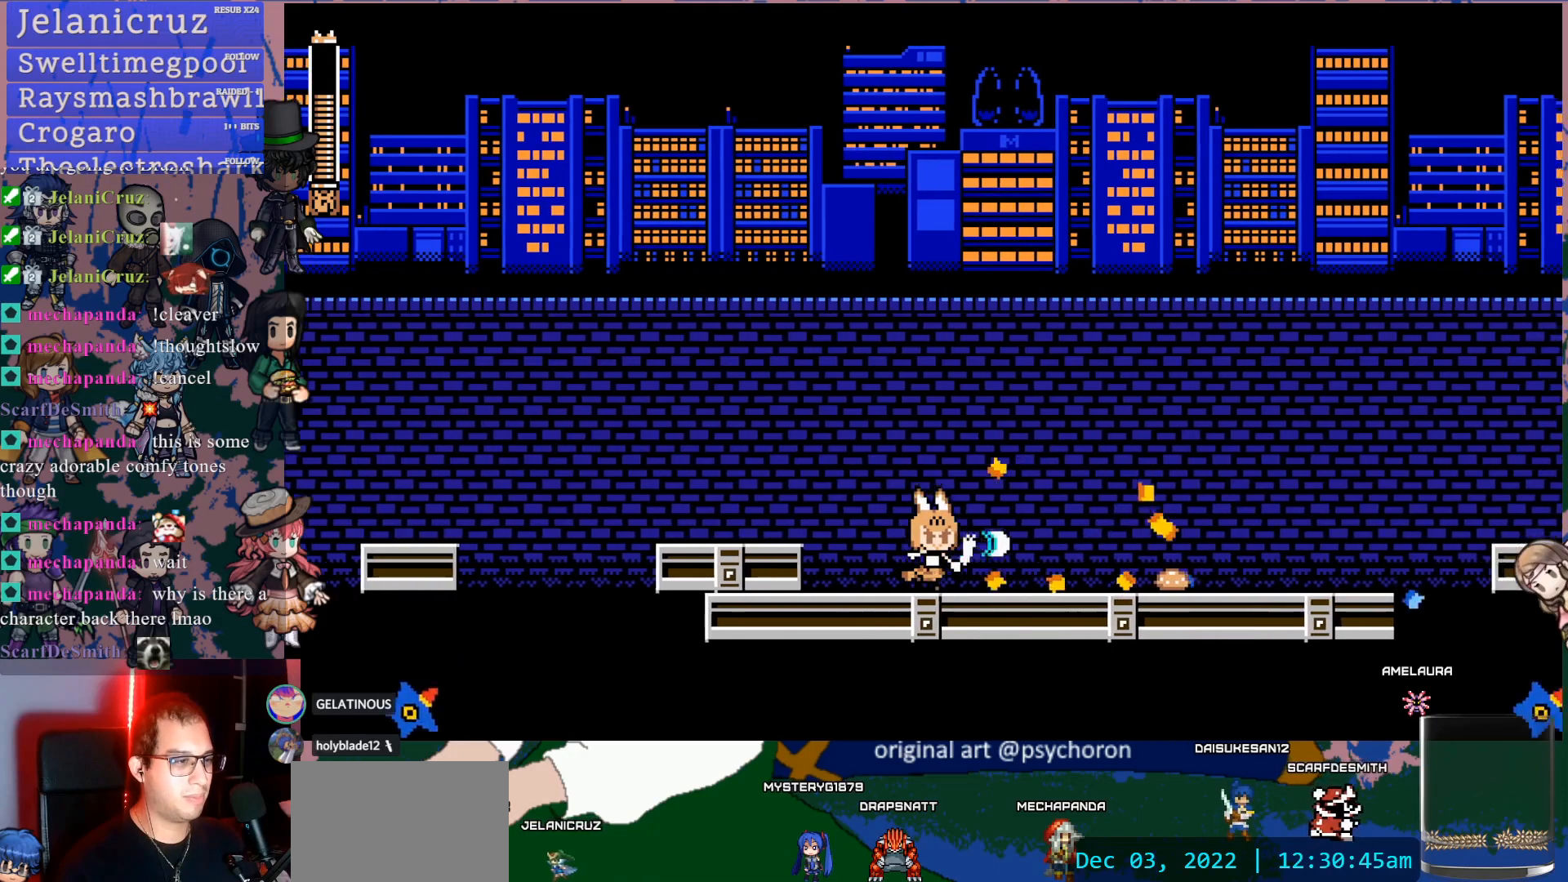
{"dt_ms": 500, "buttons": [], "left_stick": "center", "right_stick": "center", "events": [[100, "SQUARE", "up"], [483, "DPAD_RIGHT", "up"]]}
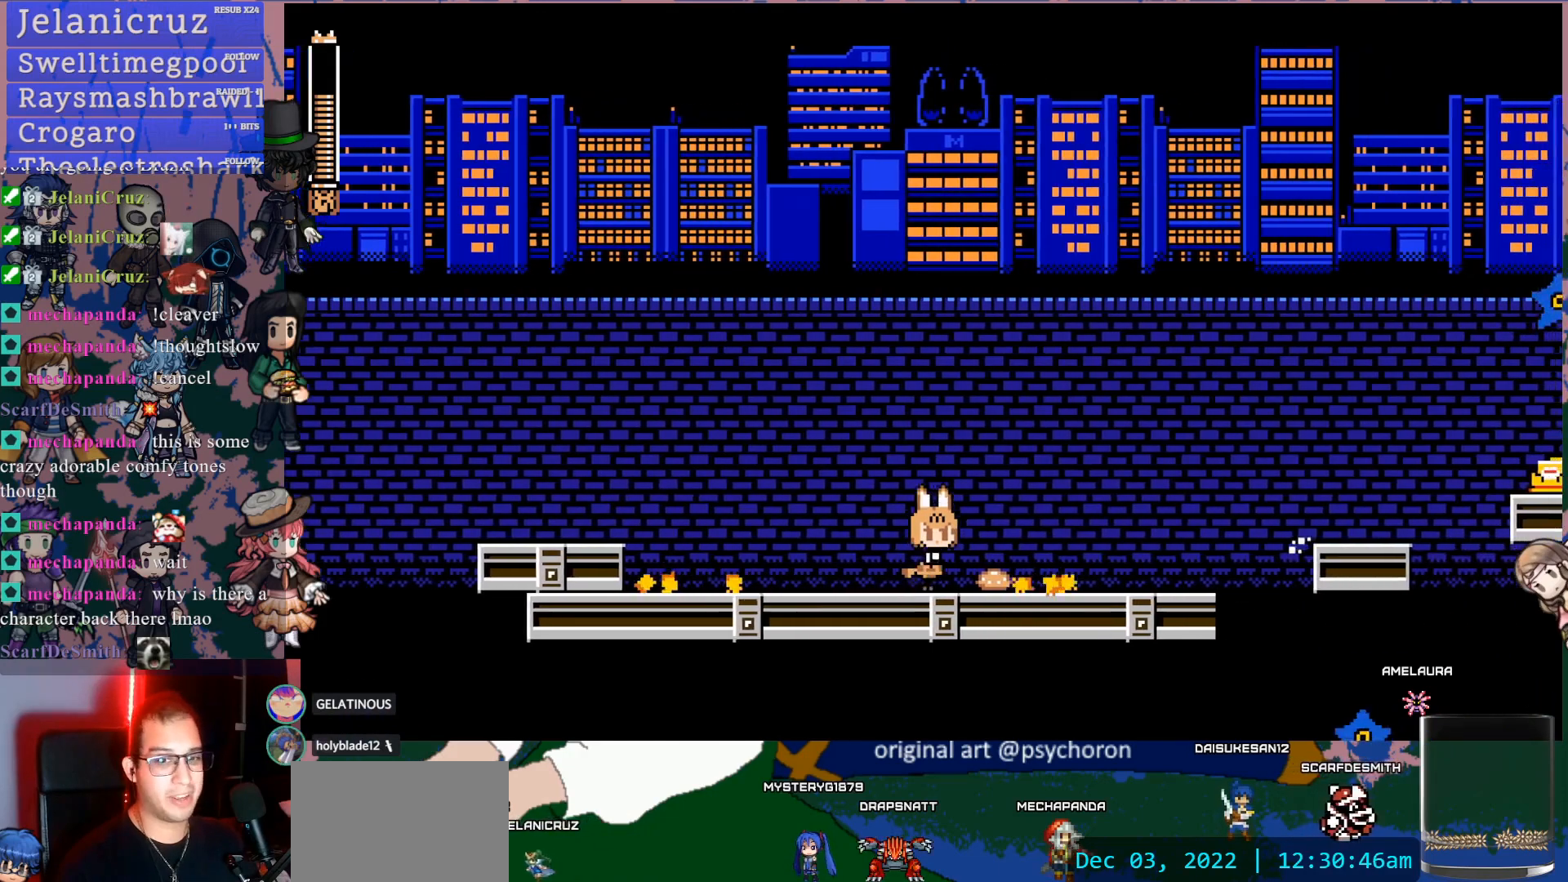
{"dt_ms": 500, "buttons": ["DPAD_RIGHT"], "left_stick": "center", "right_stick": "center"}
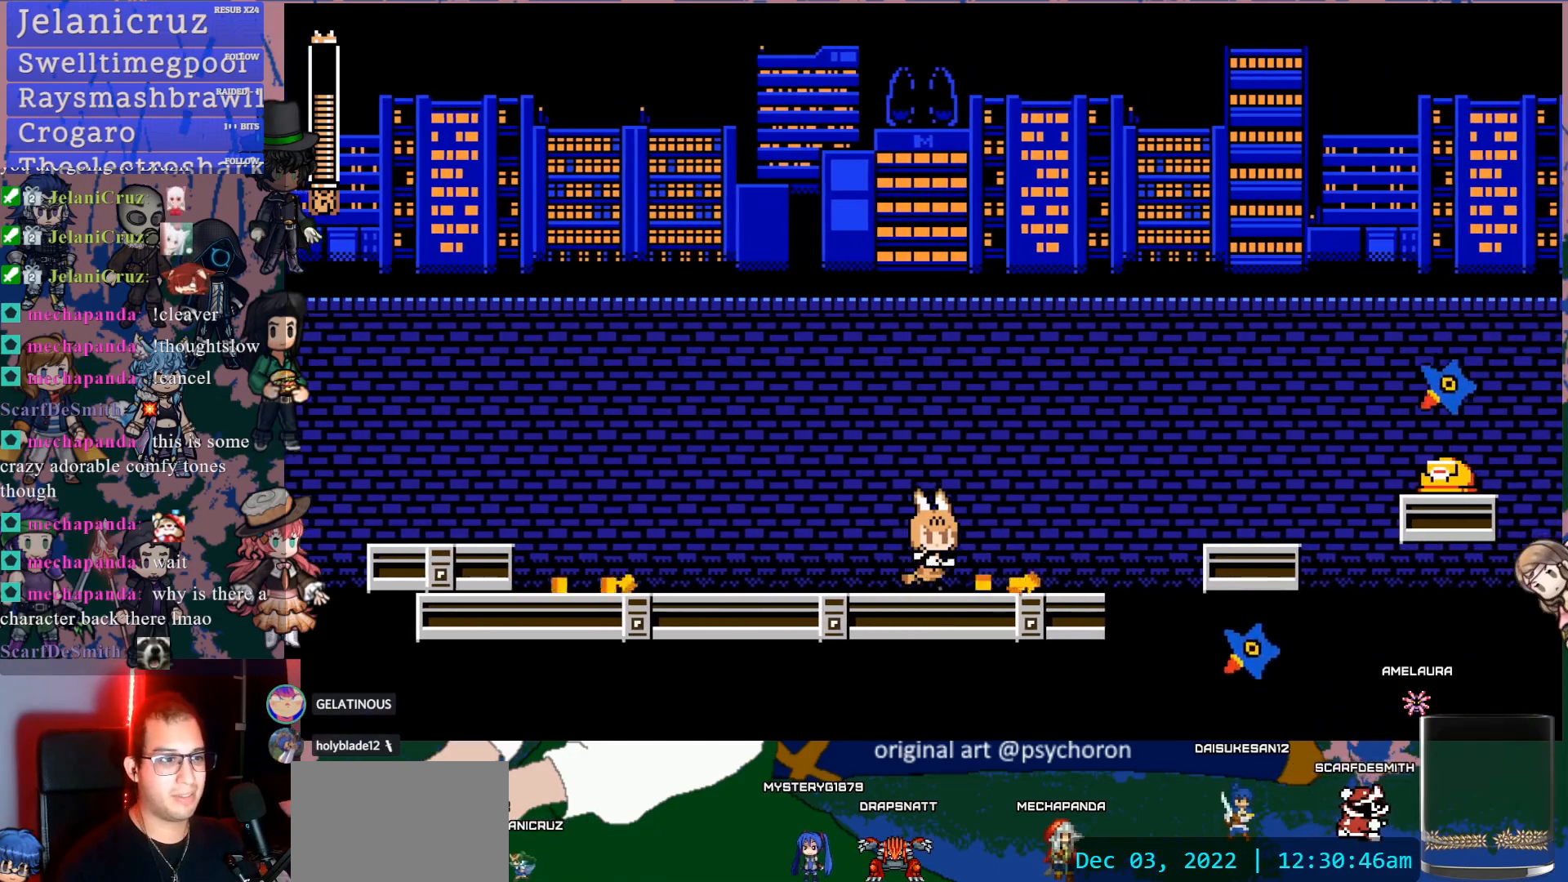
{"dt_ms": 500, "buttons": [], "left_stick": "center", "right_stick": "center", "events": [[133, "CROSS", "down"], [167, "SQUARE", "down"], [200, "CROSS", "up"], [267, "SQUARE", "up"], [317, "DPAD_RIGHT", "up"]]}
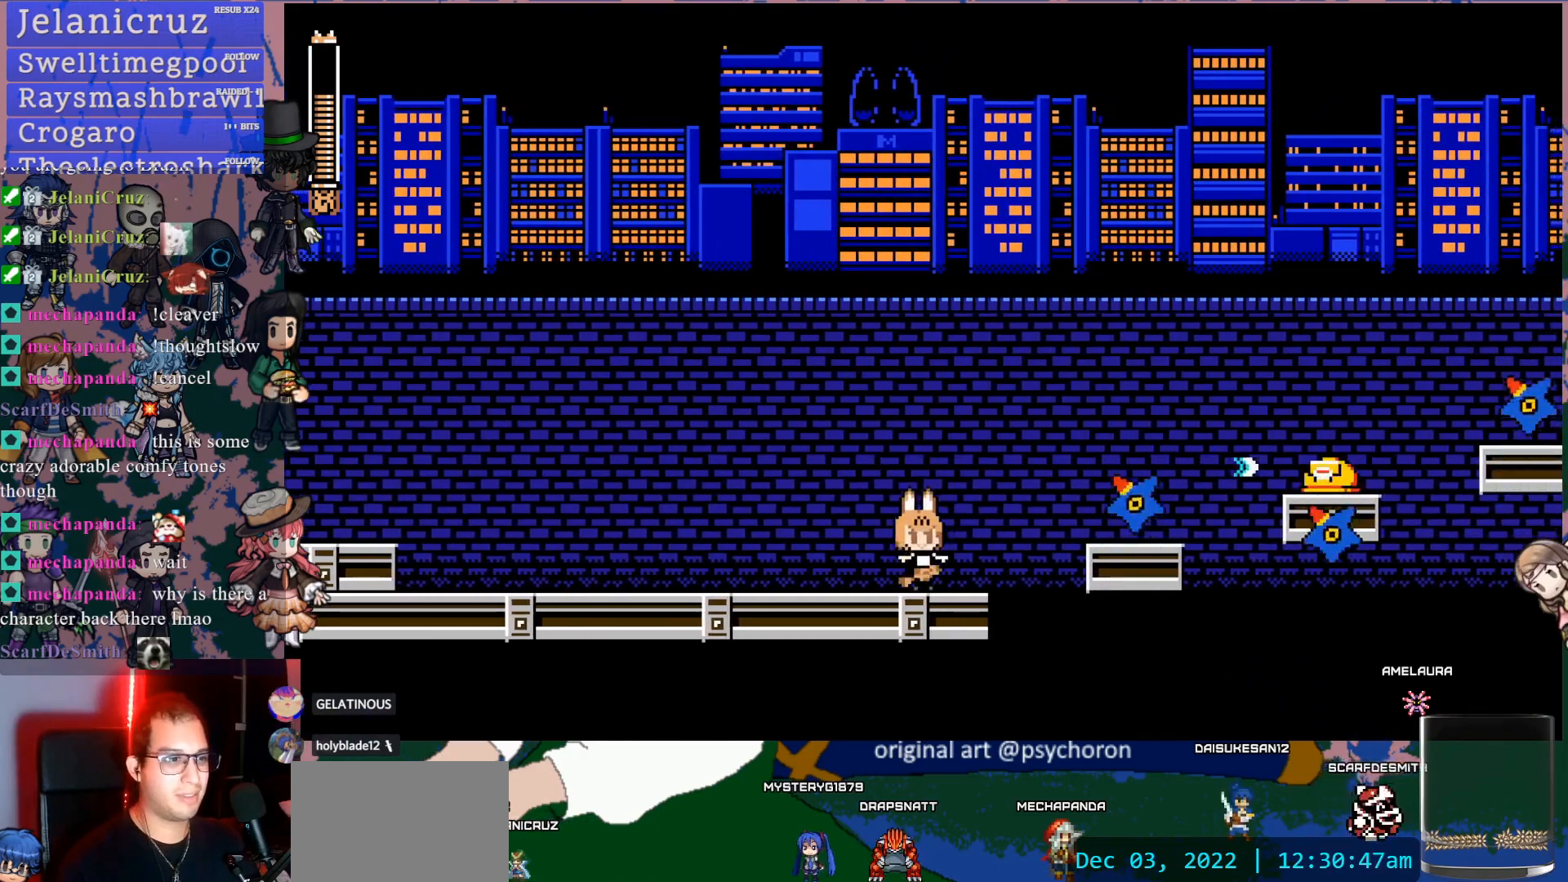
{"dt_ms": 500, "buttons": ["CROSS"], "left_stick": "center", "right_stick": "center", "events": [[483, "CROSS", "down"]]}
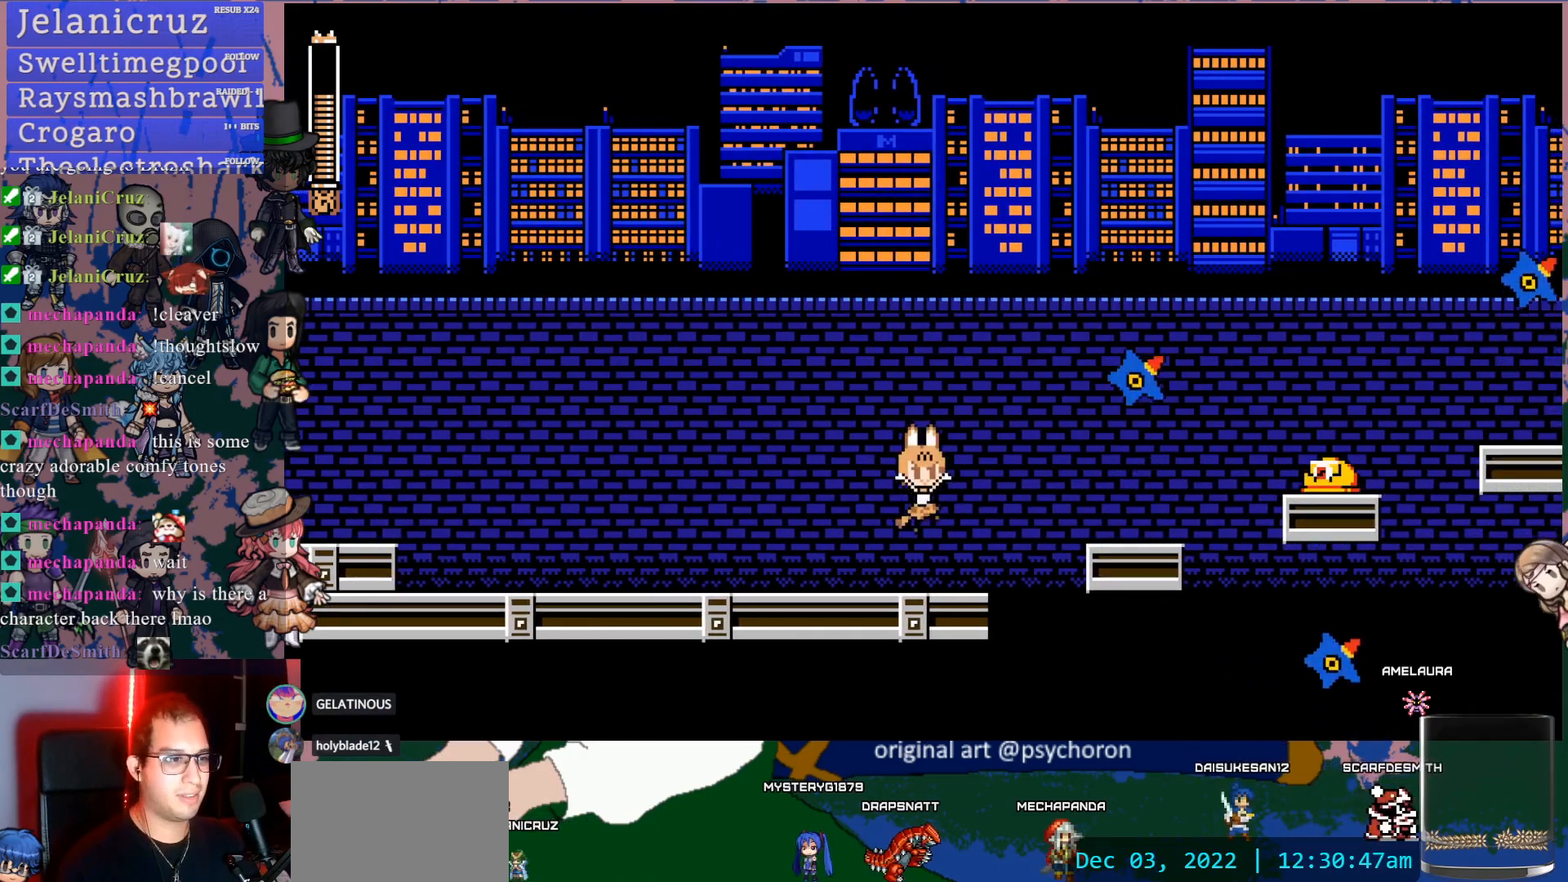
{"dt_ms": 500, "buttons": ["DPAD_LEFT"], "left_stick": "center", "right_stick": "center", "events": [[33, "SQUARE", "down"], [67, "CROSS", "up"], [133, "SQUARE", "up"], [283, "DPAD_LEFT", "down"]]}
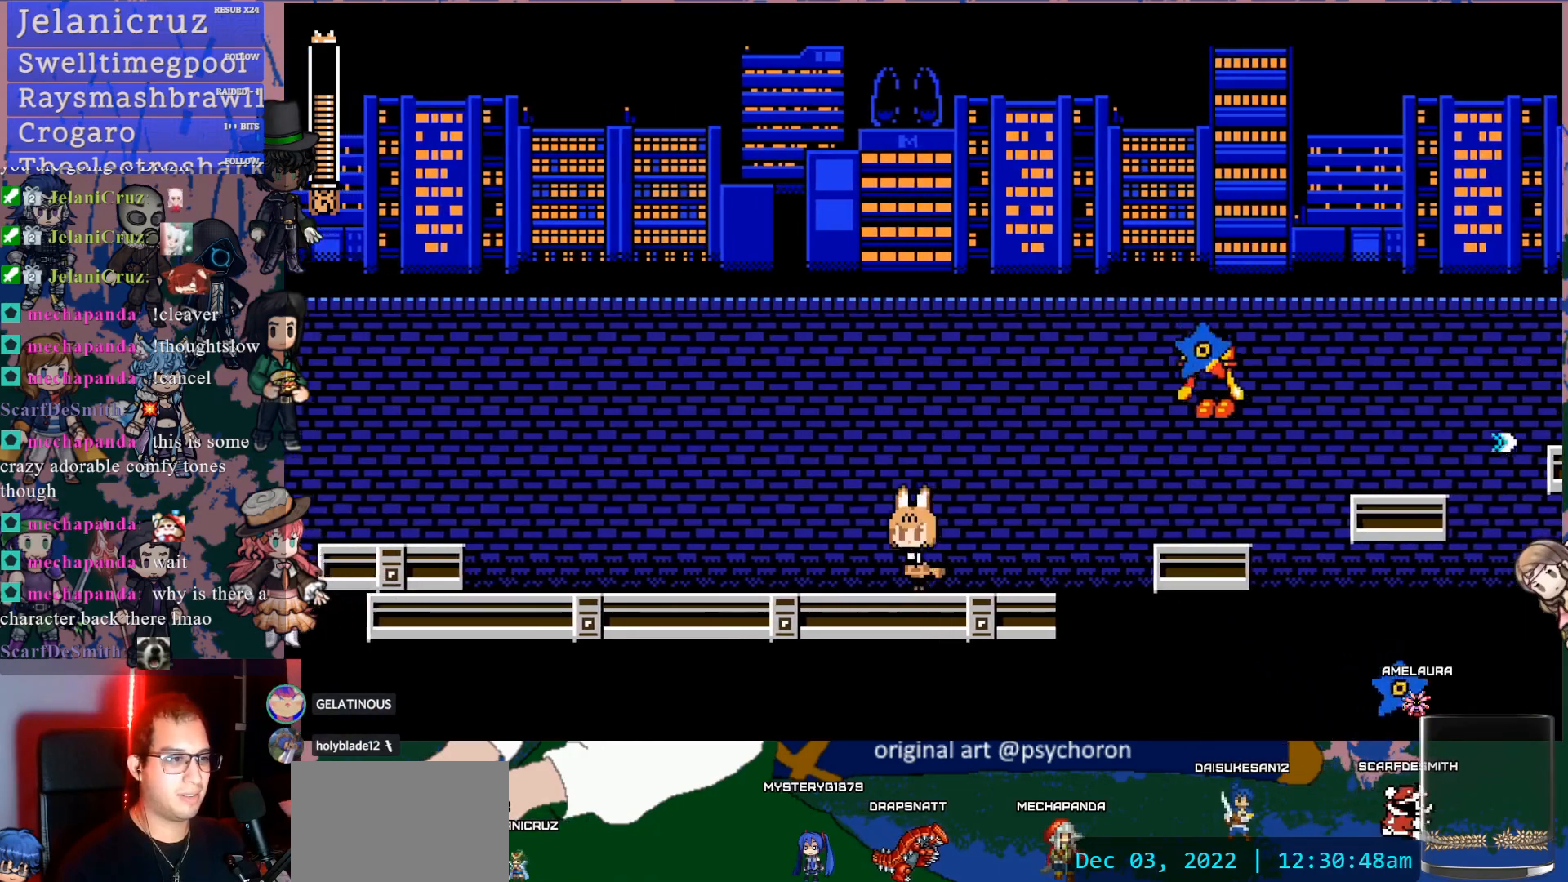
{"dt_ms": 500, "buttons": [], "left_stick": "center", "right_stick": "center", "events": [[117, "DPAD_LEFT", "up"], [150, "DPAD_RIGHT", "down"], [167, "SQUARE", "down"], [250, "DPAD_RIGHT", "up"], [250, "SQUARE", "up"], [317, "SQUARE", "down"], [417, "SQUARE", "up"]]}
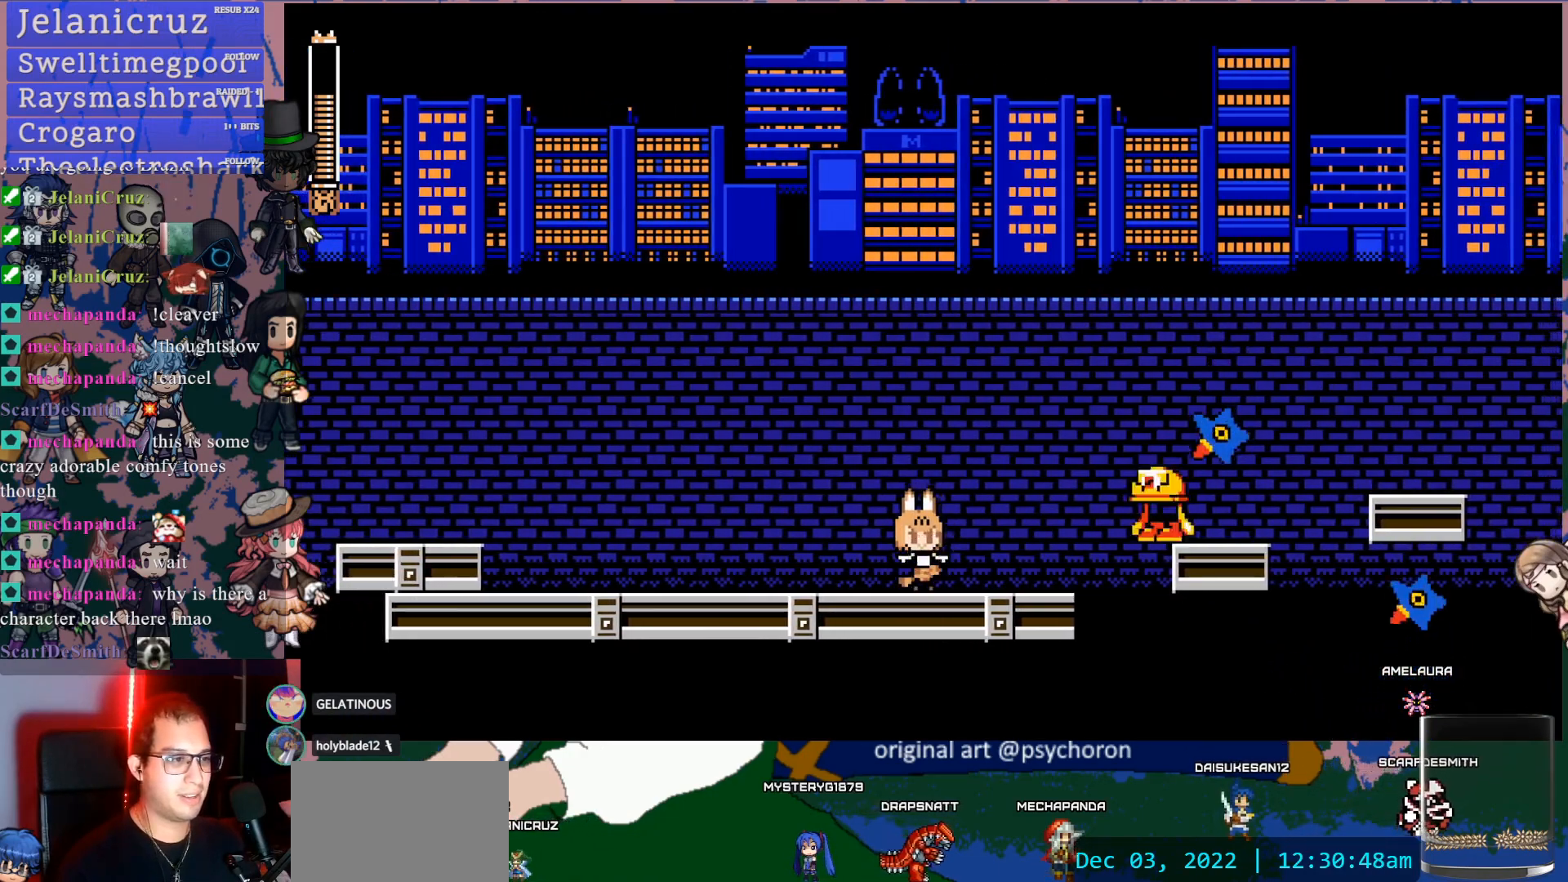
{"dt_ms": 500, "buttons": [], "left_stick": "center", "right_stick": "center", "events": [[33, "CROSS", "down"], [67, "SQUARE", "down"], [117, "CROSS", "up"], [317, "SQUARE", "up"], [367, "SQUARE", "down"], [500, "SQUARE", "up"]]}
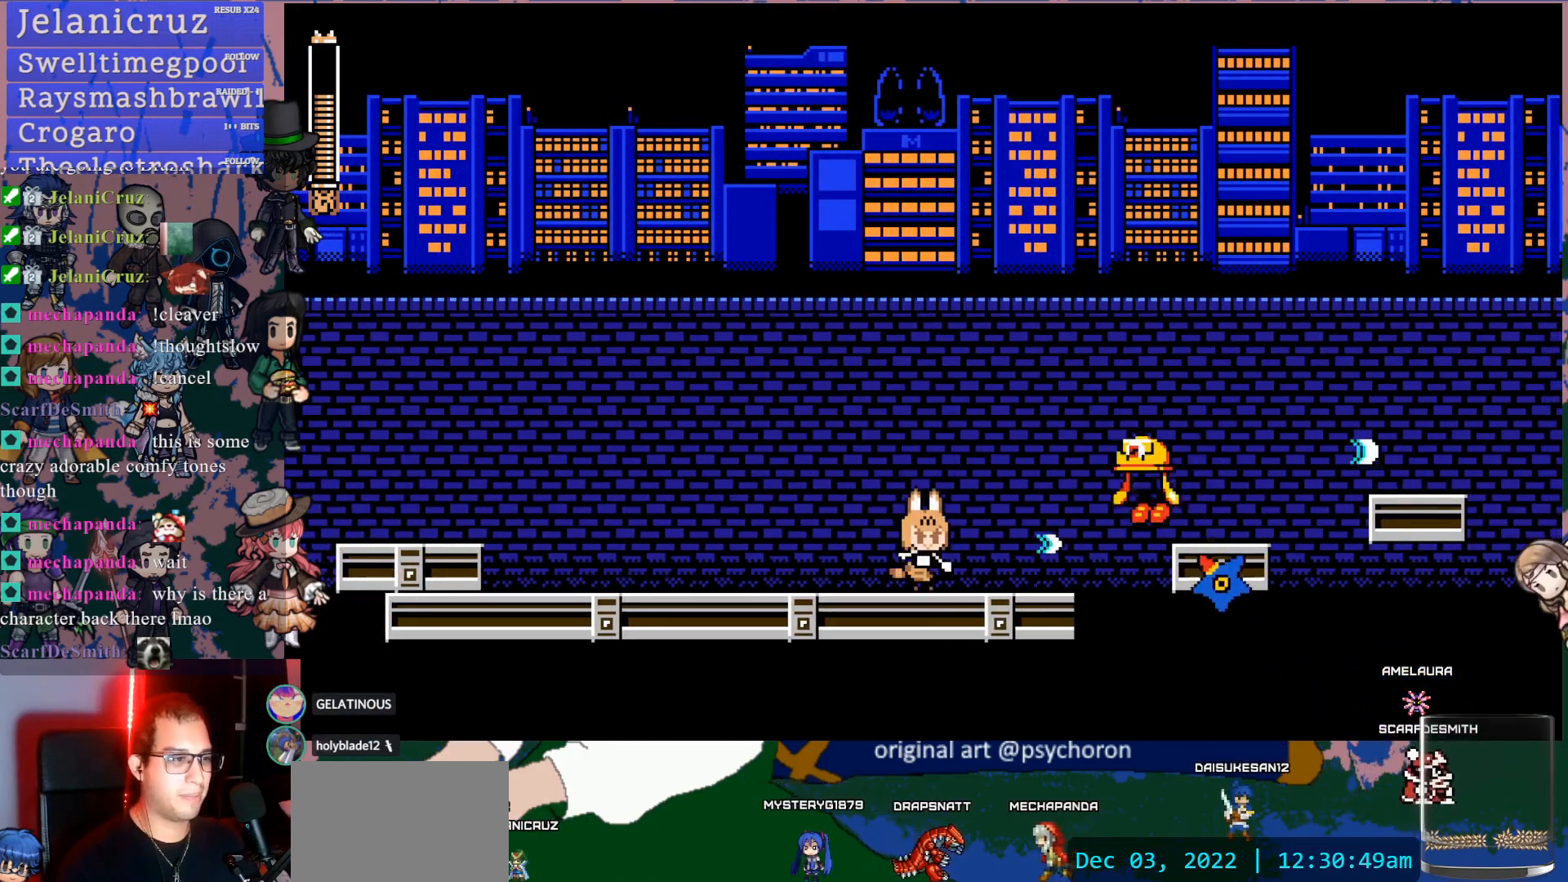
{"dt_ms": 500, "buttons": ["DPAD_LEFT"], "left_stick": "center", "right_stick": "center", "events": [[300, "DPAD_LEFT", "down"]]}
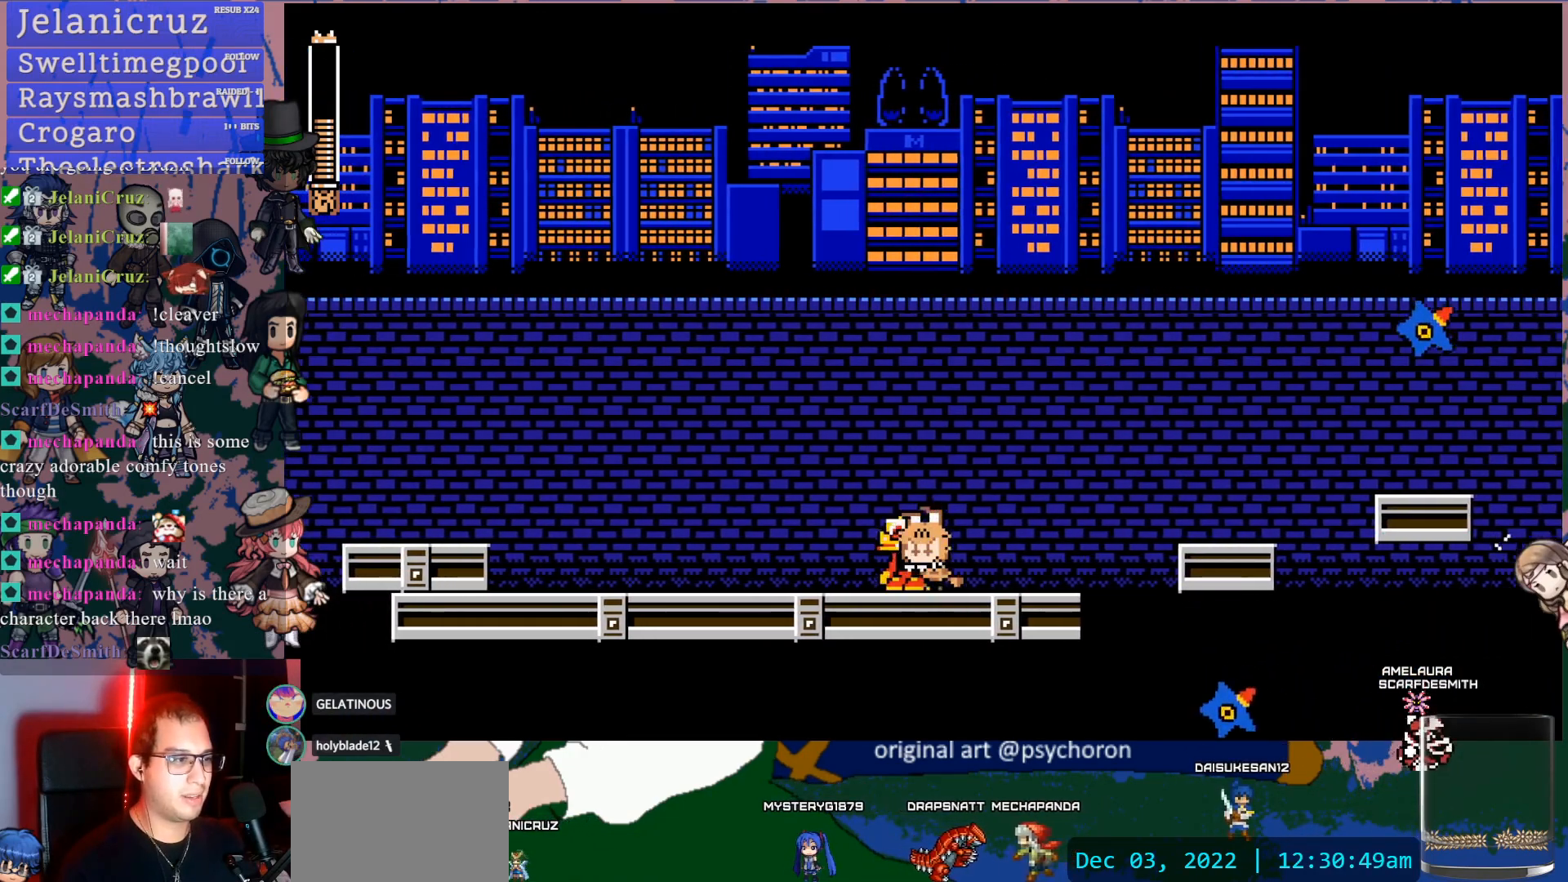
{"dt_ms": 500, "buttons": ["SQUARE"], "left_stick": "center", "right_stick": "center", "events": [[200, "DPAD_LEFT", "up"], [367, "SQUARE", "down"], [433, "SQUARE", "up"], [500, "SQUARE", "down"]]}
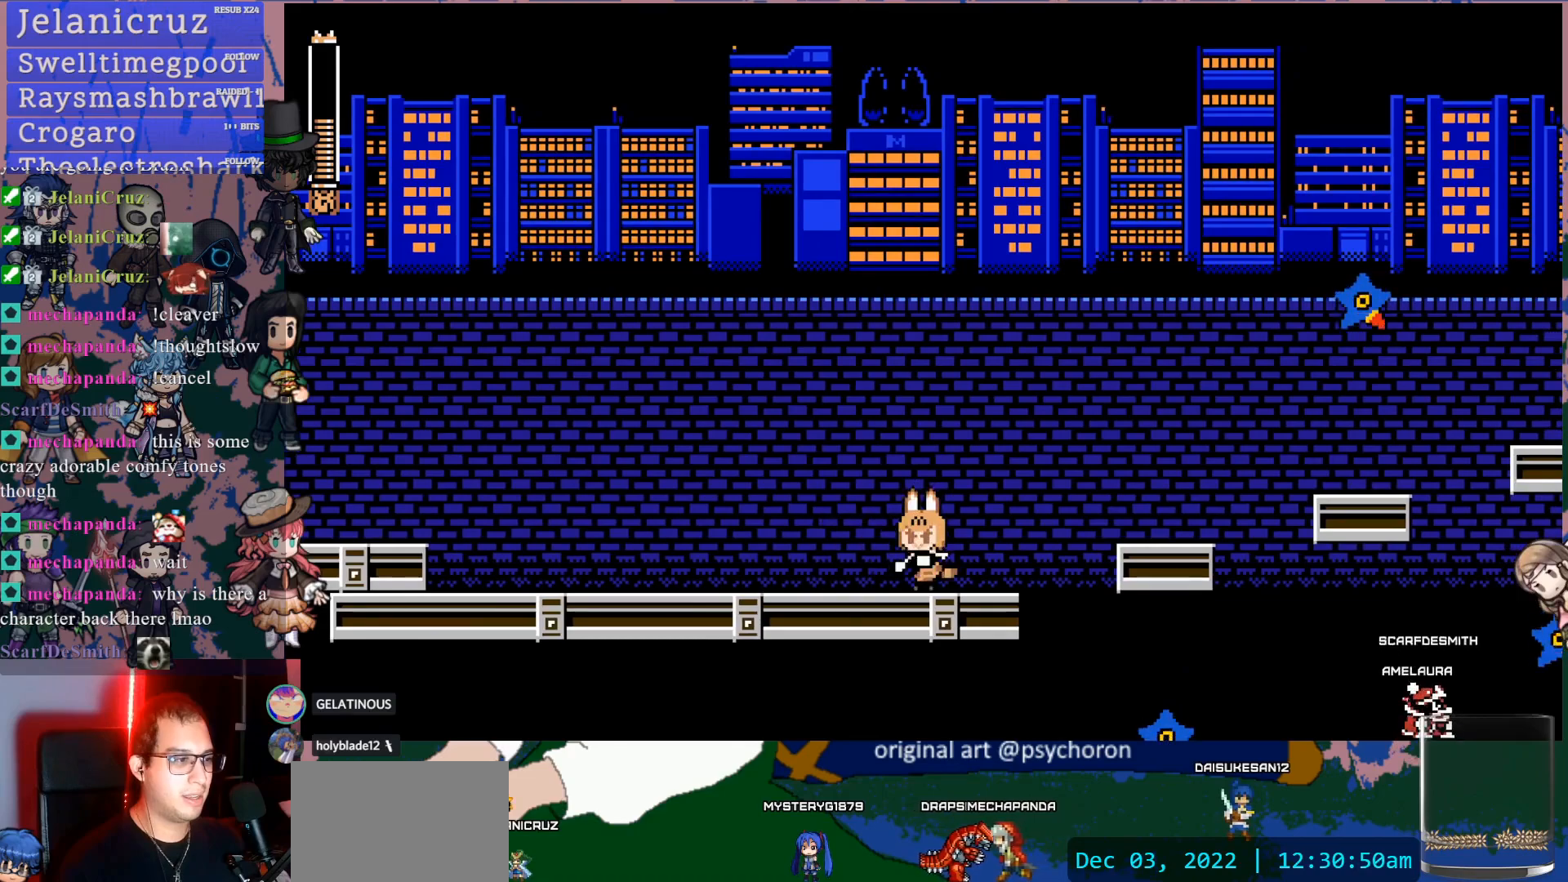
{"dt_ms": 500, "buttons": [], "left_stick": "center", "right_stick": "center", "events": [[100, "SQUARE", "up"], [300, "SQUARE", "down"], [400, "SQUARE", "up"]]}
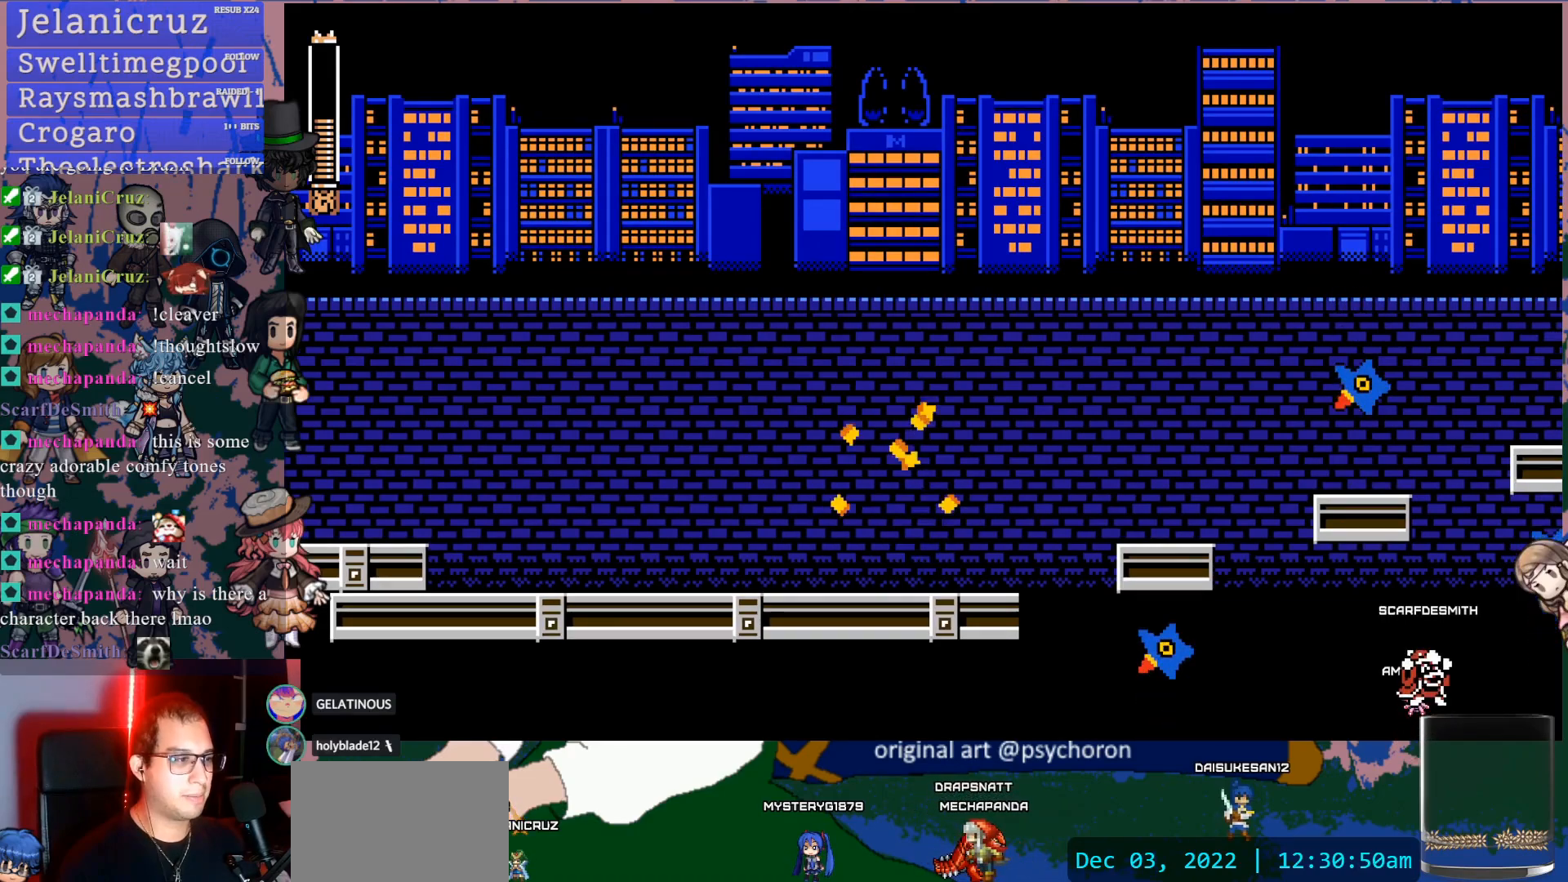
{"dt_ms": 500, "buttons": ["DPAD_RIGHT"], "left_stick": "center", "right_stick": "center", "events": [[350, "DPAD_RIGHT", "down"]]}
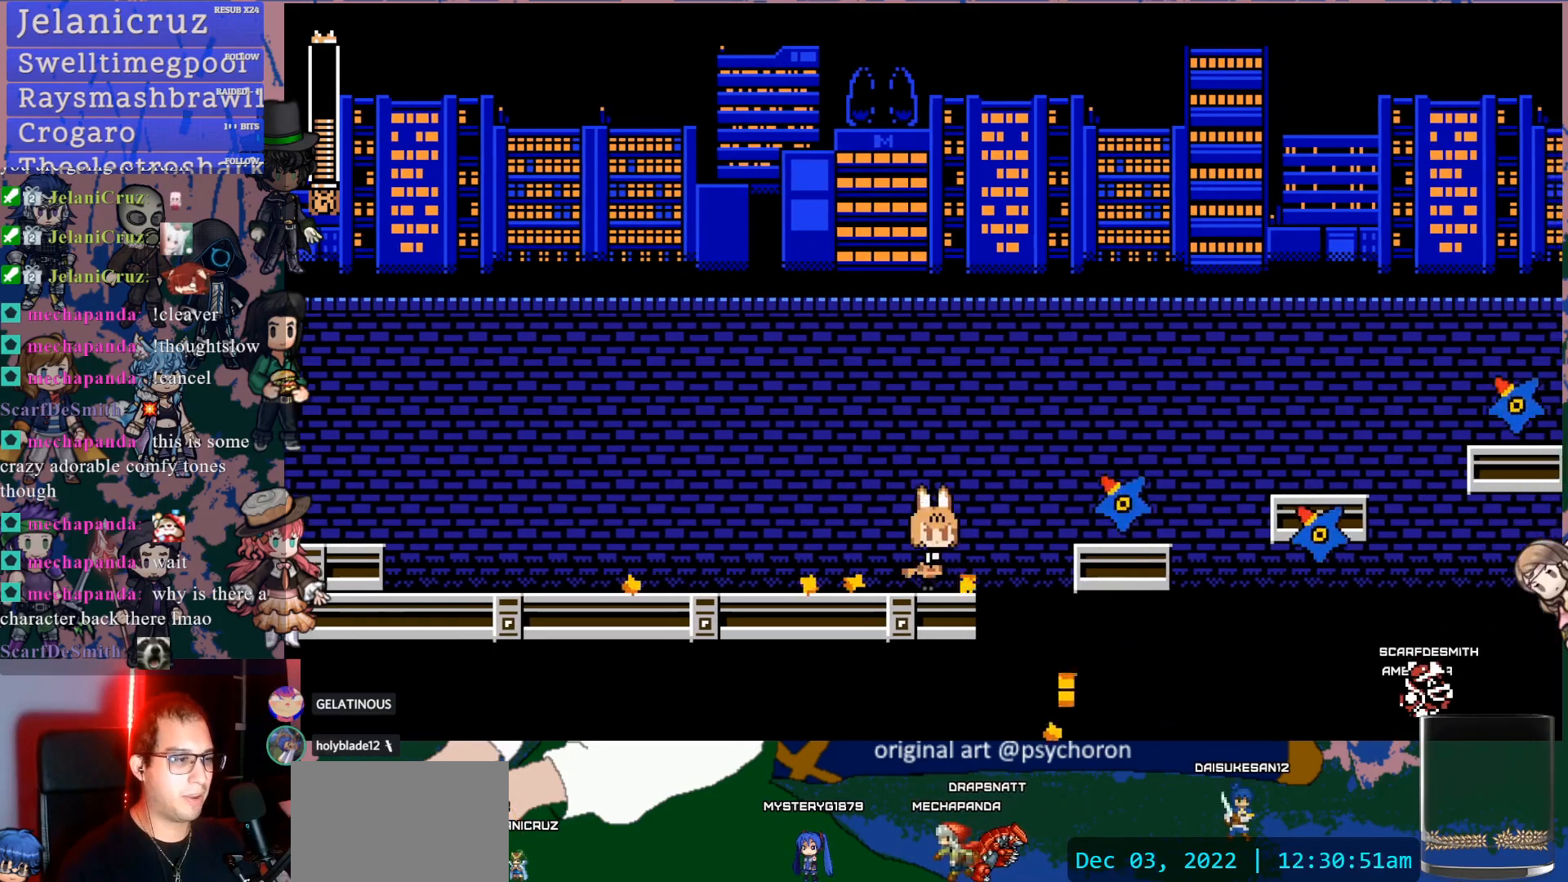
{"dt_ms": 1000, "buttons": [], "left_stick": "center", "right_stick": "center"}
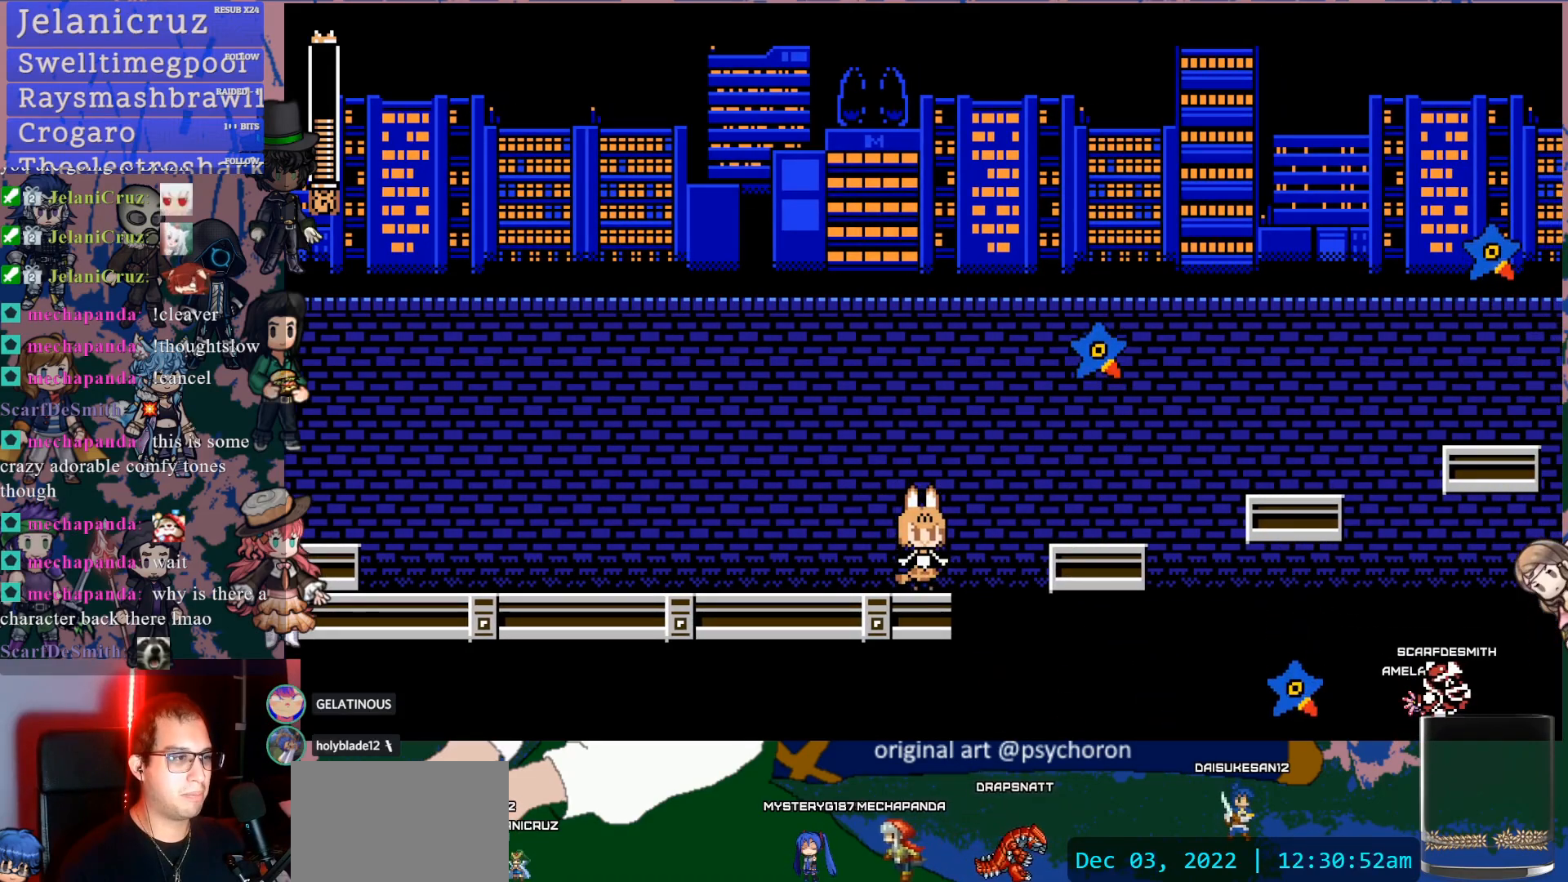
{"dt_ms": 500, "buttons": [], "left_stick": "center", "right_stick": "center", "events": []}
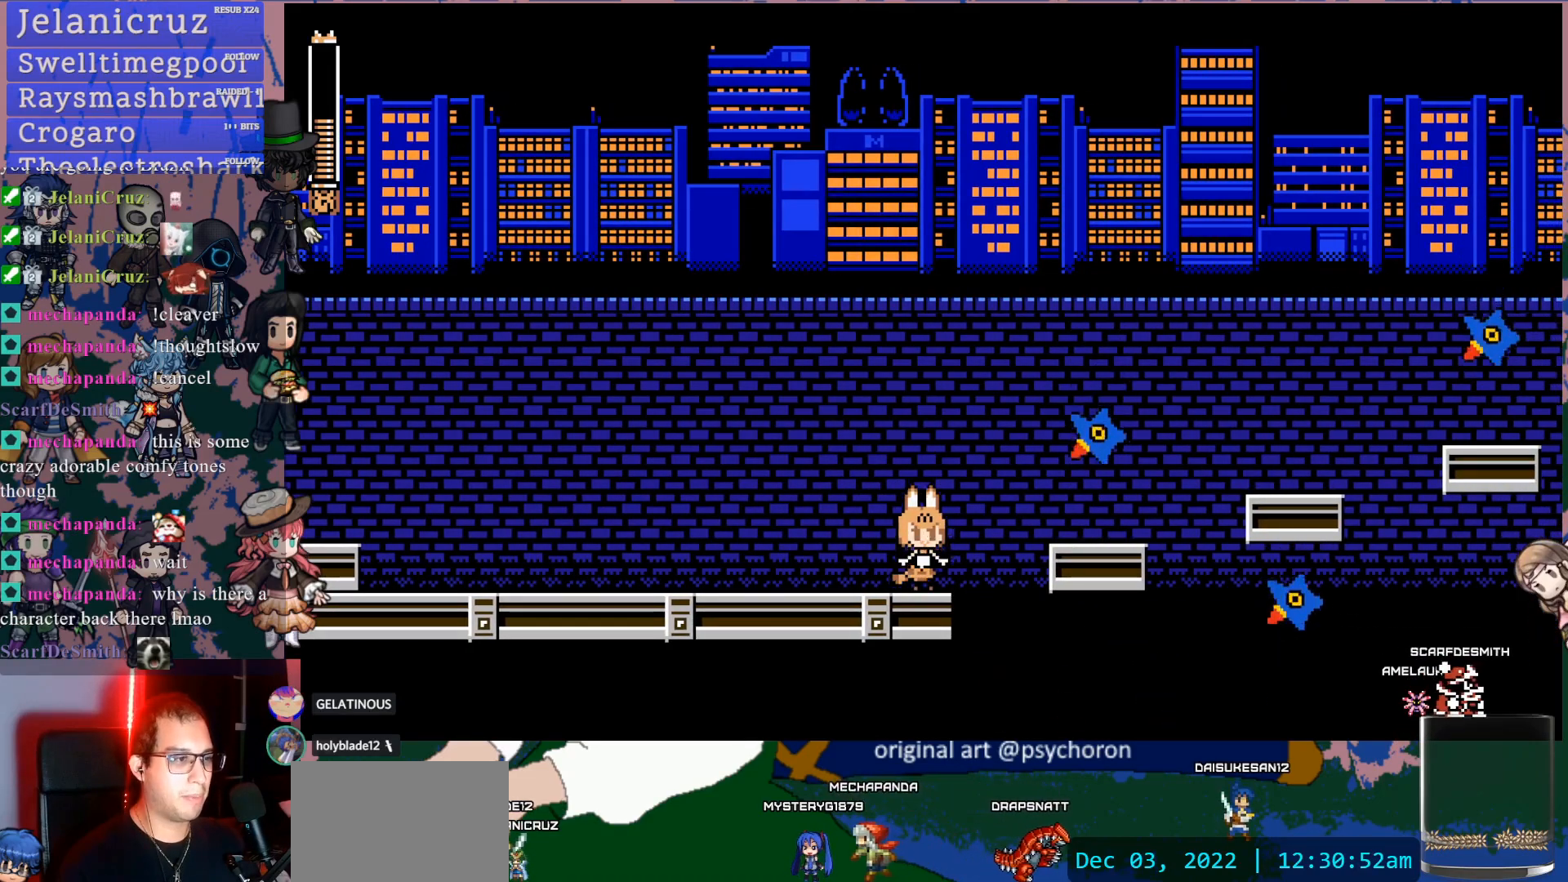
{"dt_ms": 500, "buttons": ["CROSS", "DPAD_RIGHT"], "left_stick": "center", "right_stick": "center", "events": [[367, "DPAD_RIGHT", "down"], [433, "CROSS", "down"]]}
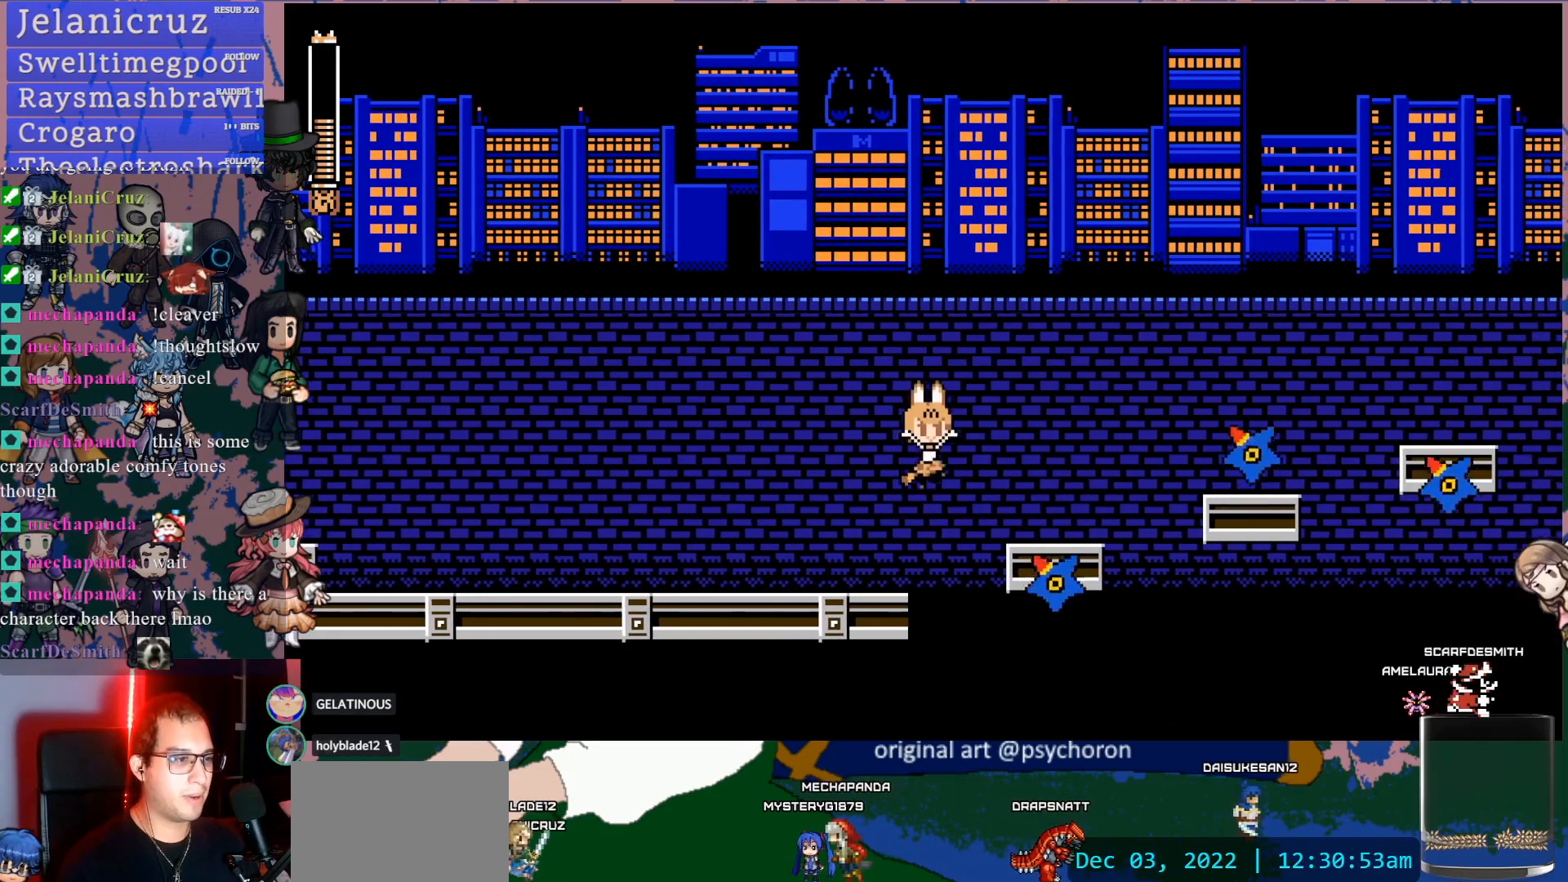
{"dt_ms": 500, "buttons": [], "left_stick": "center", "right_stick": "center", "events": [[383, "CROSS", "up"], [450, "DPAD_RIGHT", "up"]]}
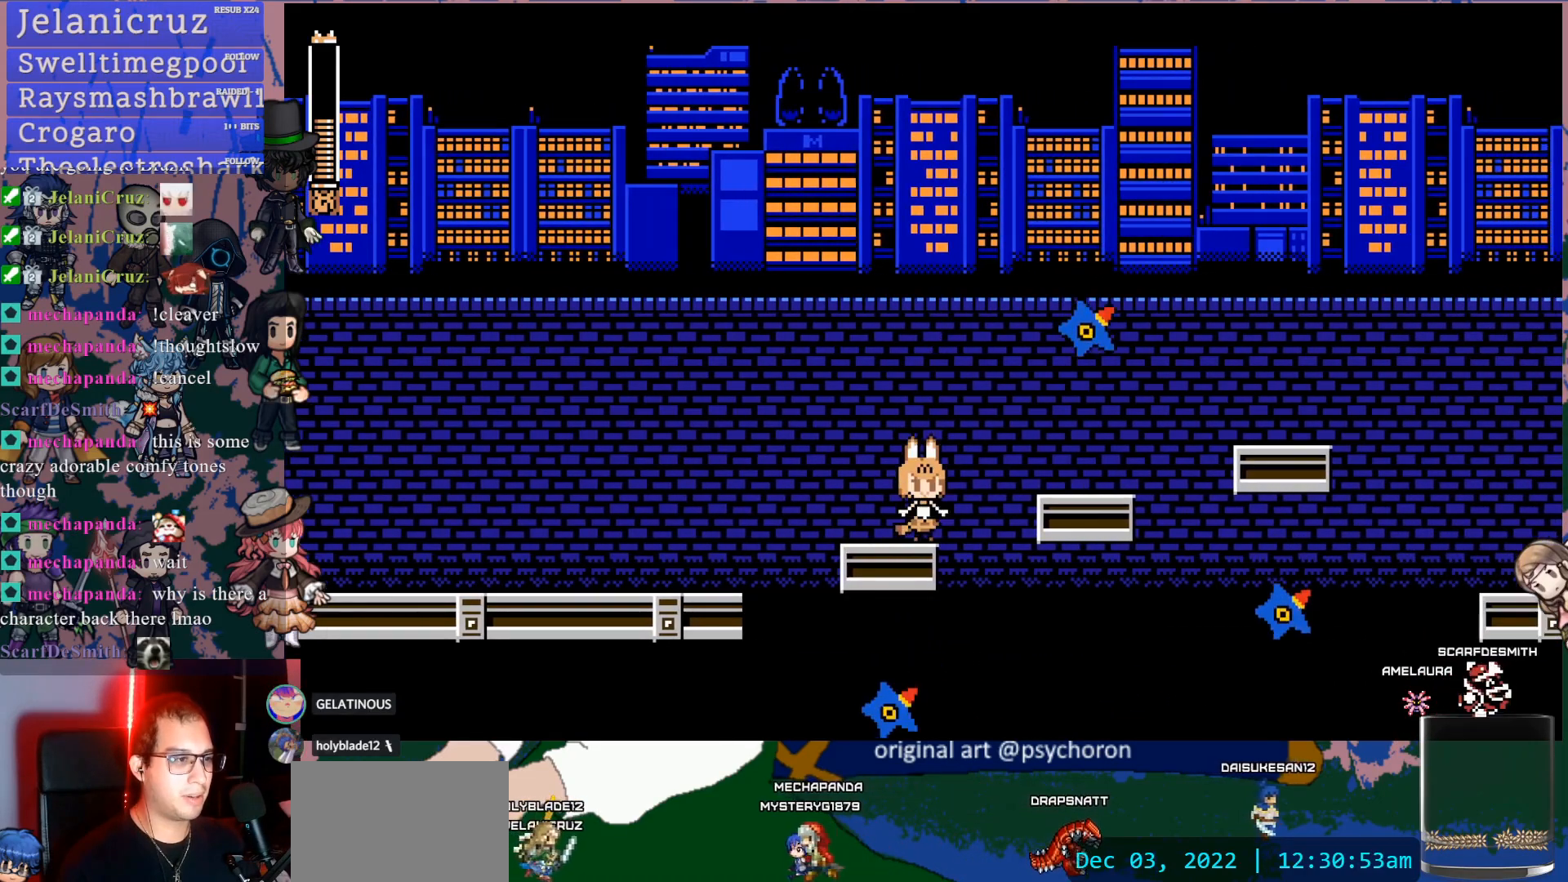
{"dt_ms": 500, "buttons": ["DPAD_RIGHT"], "left_stick": "center", "right_stick": "center", "events": [[450, "DPAD_RIGHT", "down"]]}
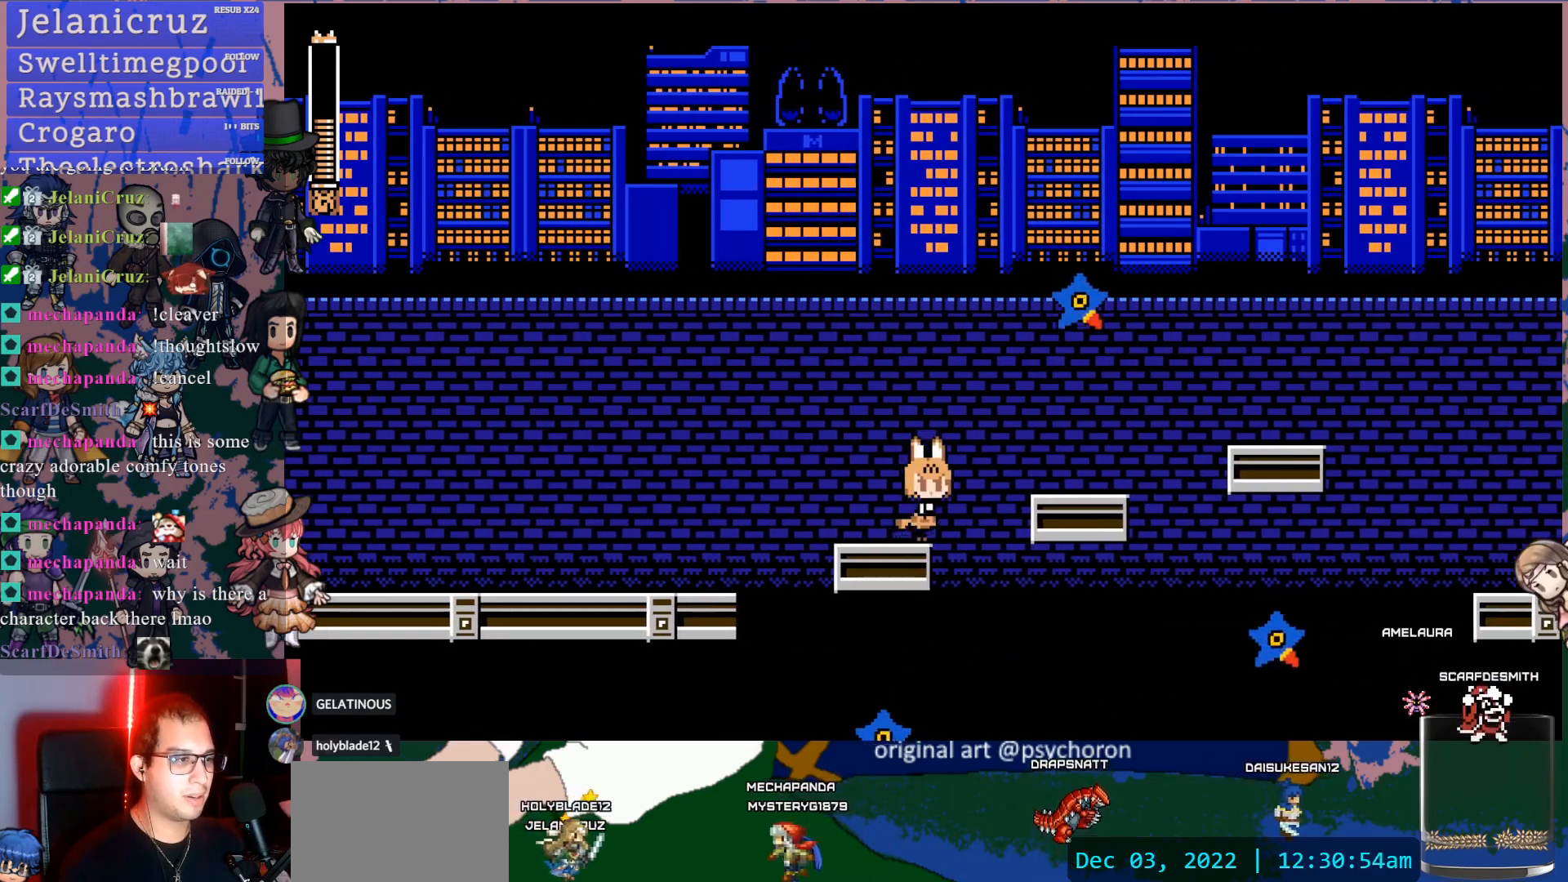
{"dt_ms": 500, "buttons": [], "left_stick": "center", "right_stick": "center", "events": [[17, "DPAD_RIGHT", "up"]]}
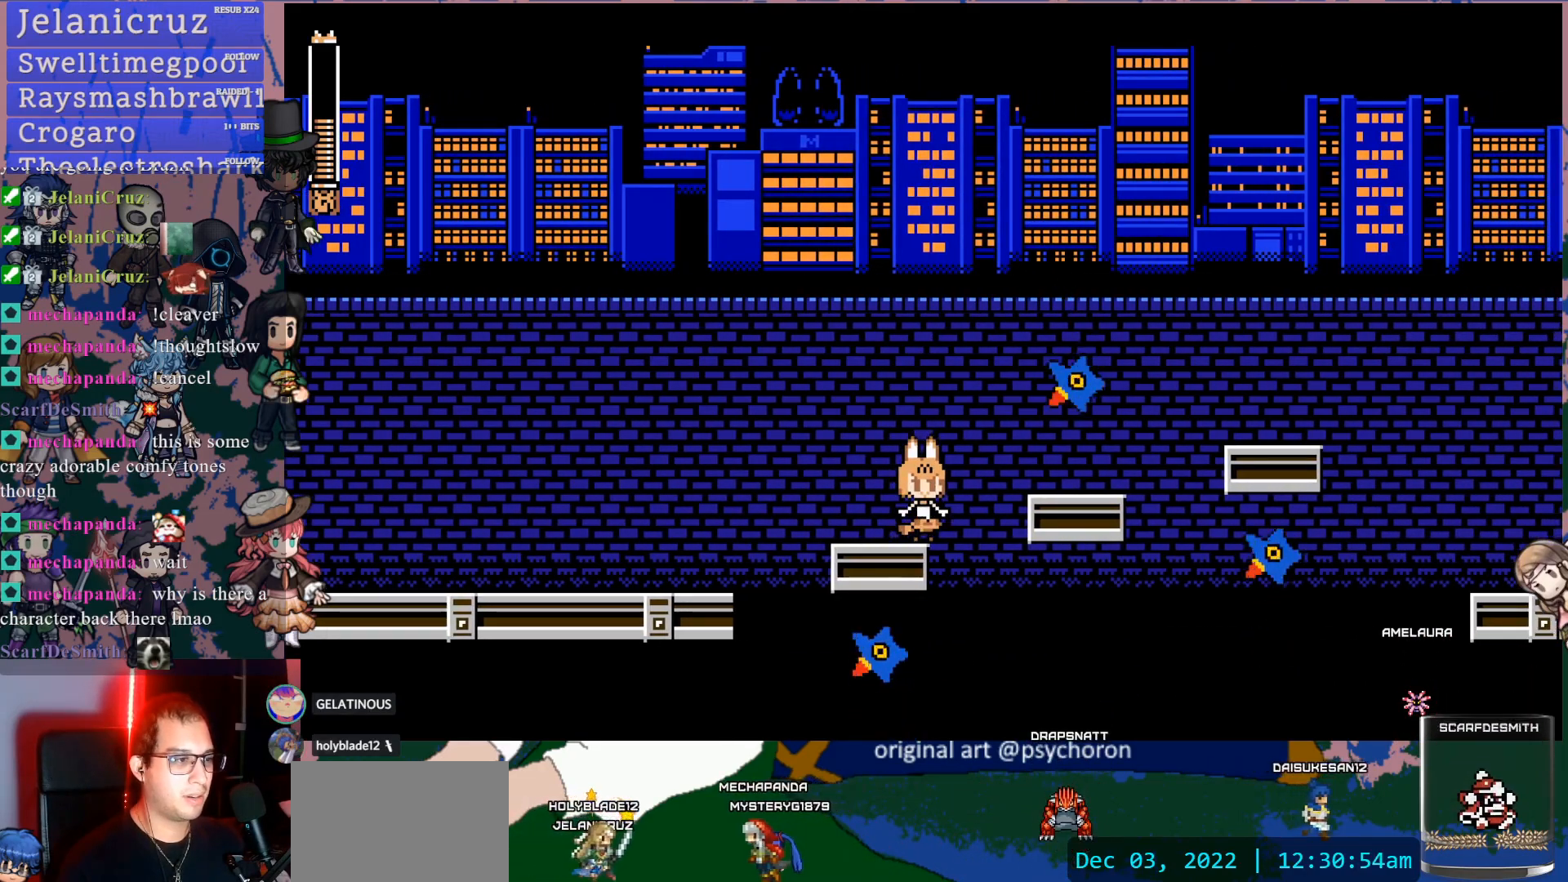
{"dt_ms": 500, "buttons": ["CROSS", "DPAD_RIGHT"], "left_stick": "center", "right_stick": "center", "events": [[67, "DPAD_RIGHT", "down"], [83, "CROSS", "down"]]}
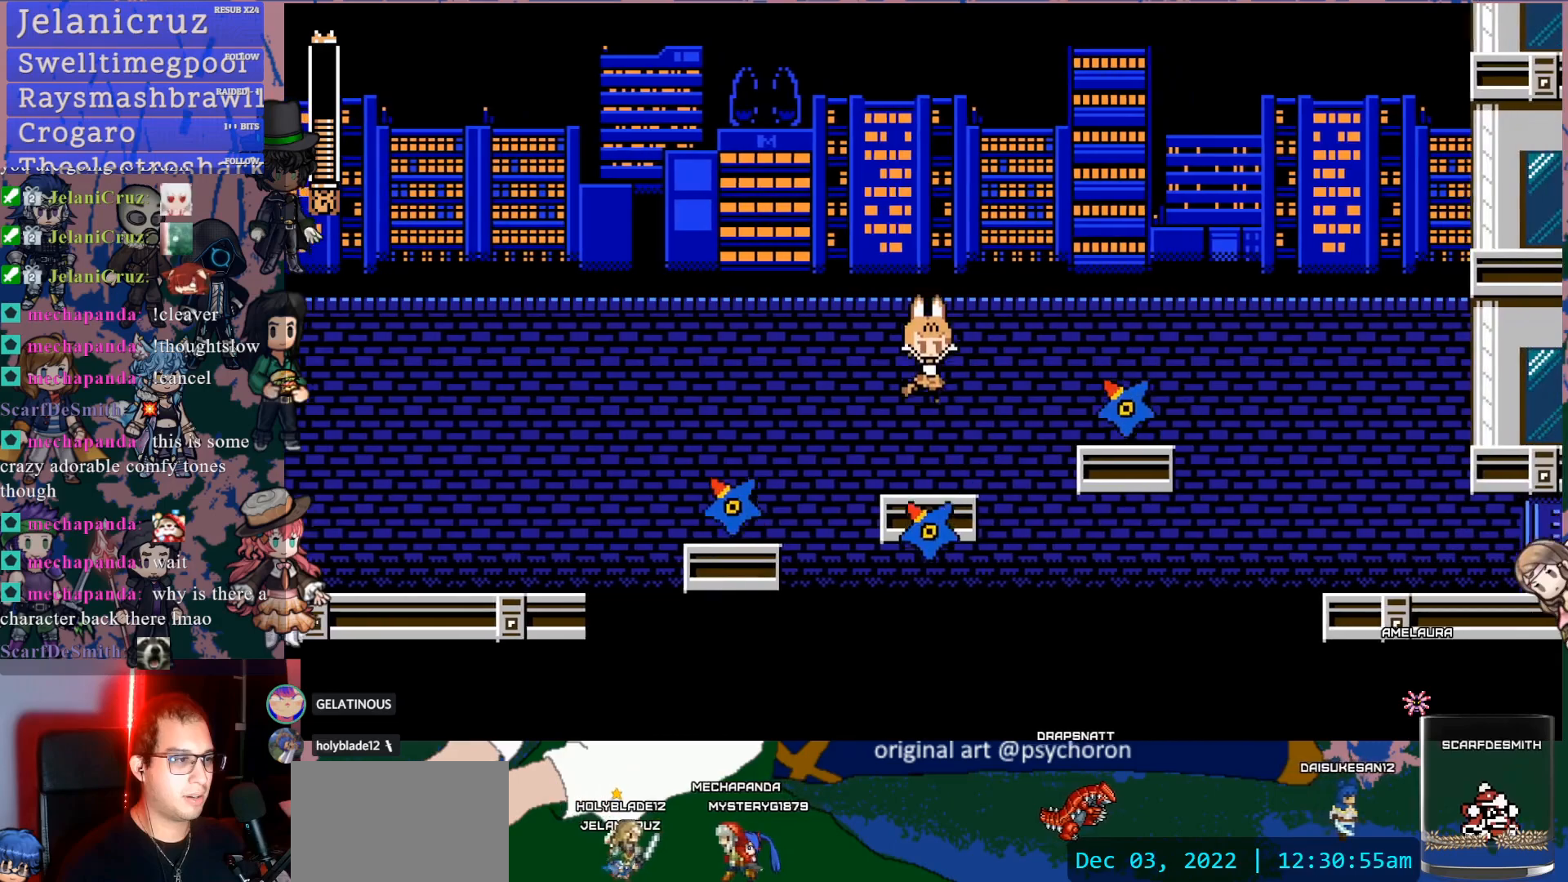
{"dt_ms": 500, "buttons": [], "left_stick": "center", "right_stick": "center", "events": [[50, "CROSS", "up"], [67, "DPAD_RIGHT", "up"], [150, "SQUARE", "down"], [283, "SQUARE", "up"]]}
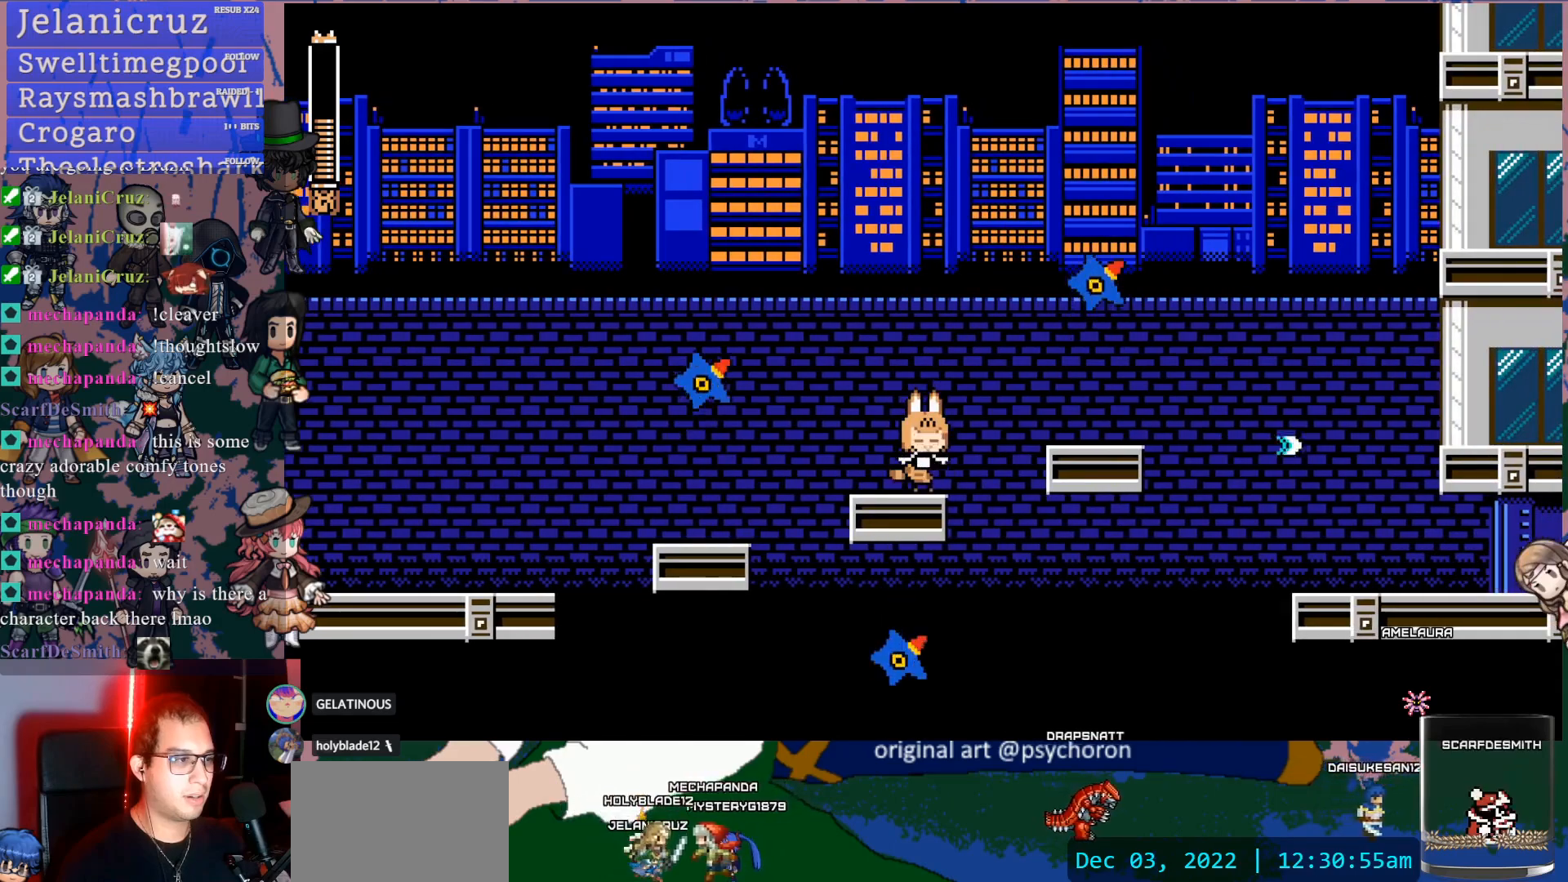
{"dt_ms": 500, "buttons": [], "left_stick": "center", "right_stick": "center", "events": []}